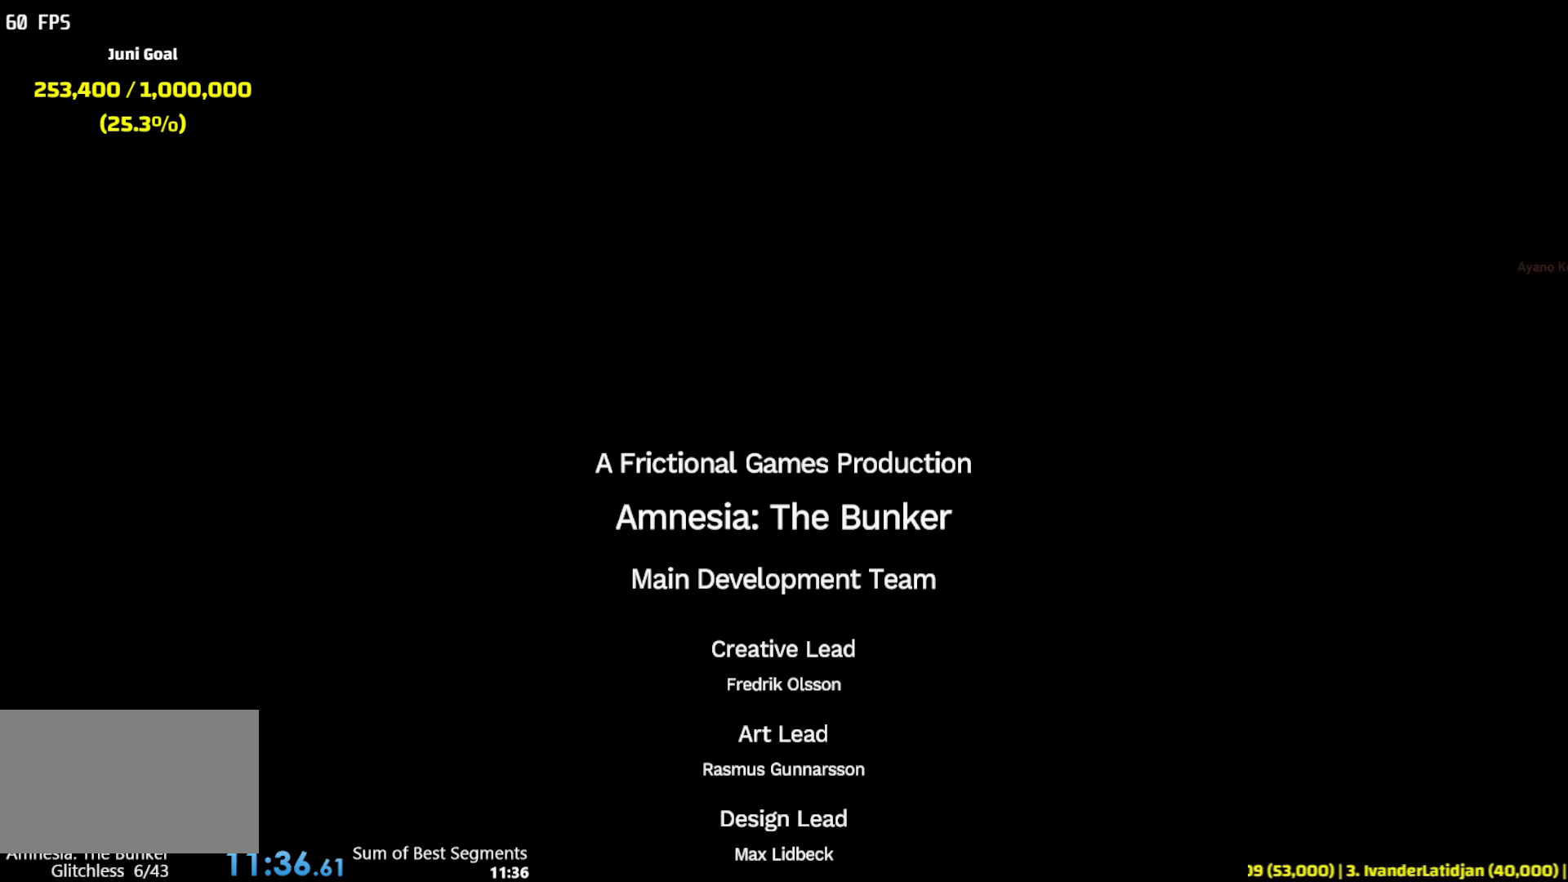
Gameplay with keyboard and mouse; each line is a JSON object with the keys and mouse buttons held at the frame after it. "events" lists presses ("down") and releases ("up") of "1", "2", "3", "4", "5", "6", "a", "alt", "b", "c", "caps_lock", "ctrl", "d", "e", "escape", "f", "g", "q", "r", "s", "shift", "space", "t", "tab", "v", "w", "x", "y", "z", "mouse_left", "mouse_wheel", "mouse_right", "mouse_mb4" and "mouse_mb5" between this image and that frame as [ms after this image, input, new state], when the widget could be followed in between. "mouse_left", "mouse_wheel", "mouse_right", "mouse_mb4", "mouse_mb5" = the "left", "wheel", "right", "mb4", "mb5" buttons of the "mouse" list. No other keys are recorded. "wheel" means that the mouse wheel is clicked or scrolled. Not read: mouse_move.
{"keys": [], "mouse": [], "events": [[33, "mouse_wheel", "down"], [250, "mouse_wheel", "up"]]}
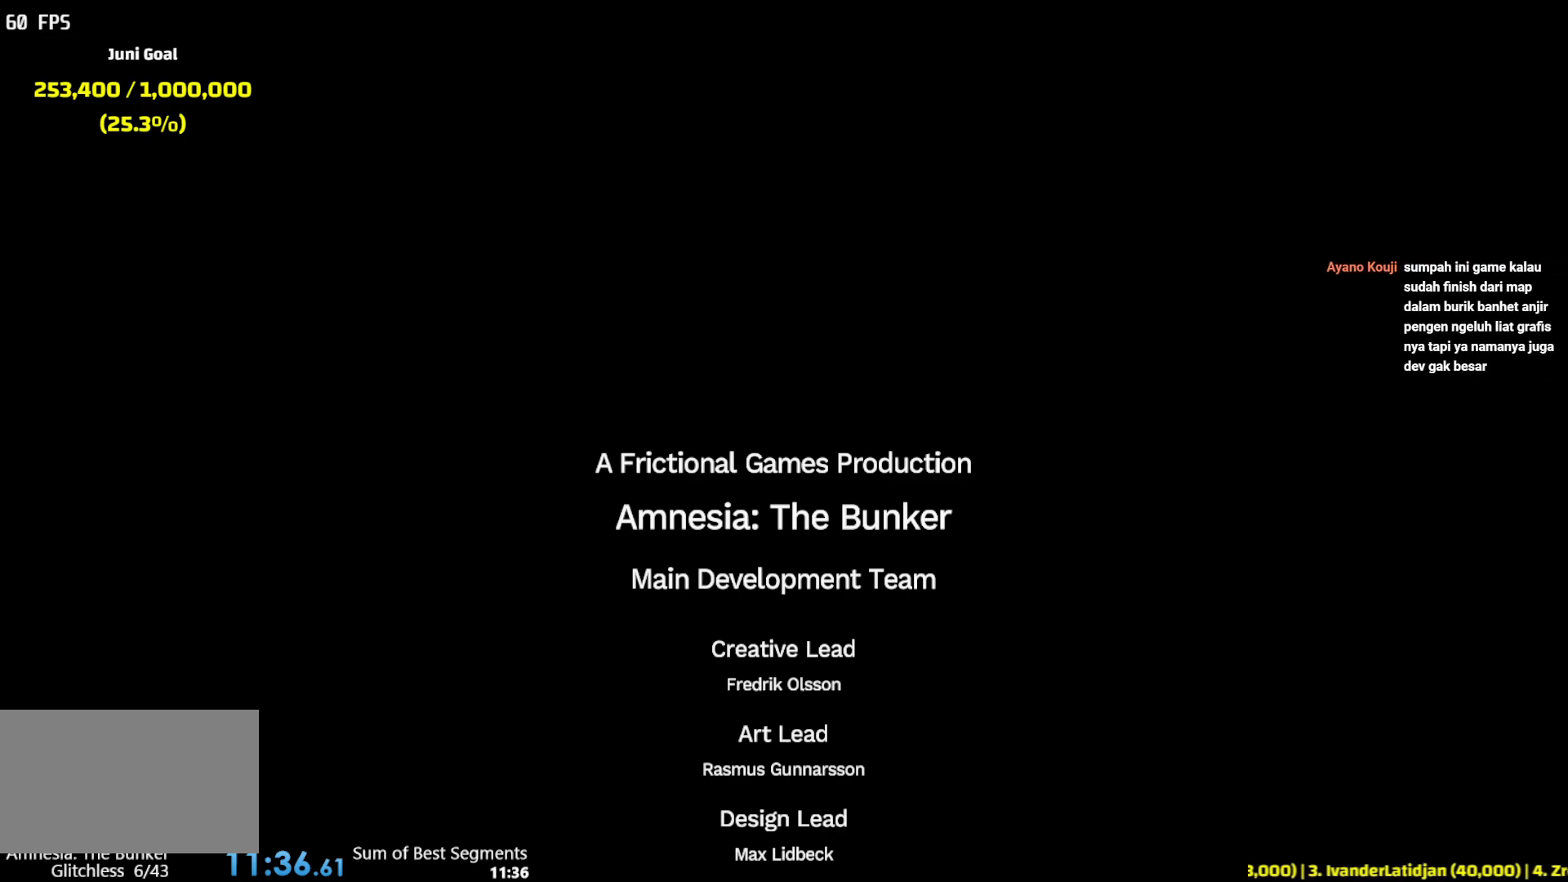
{"keys": [], "mouse": [], "events": [[167, "mouse_wheel", "down"], [283, "mouse_wheel", "up"]]}
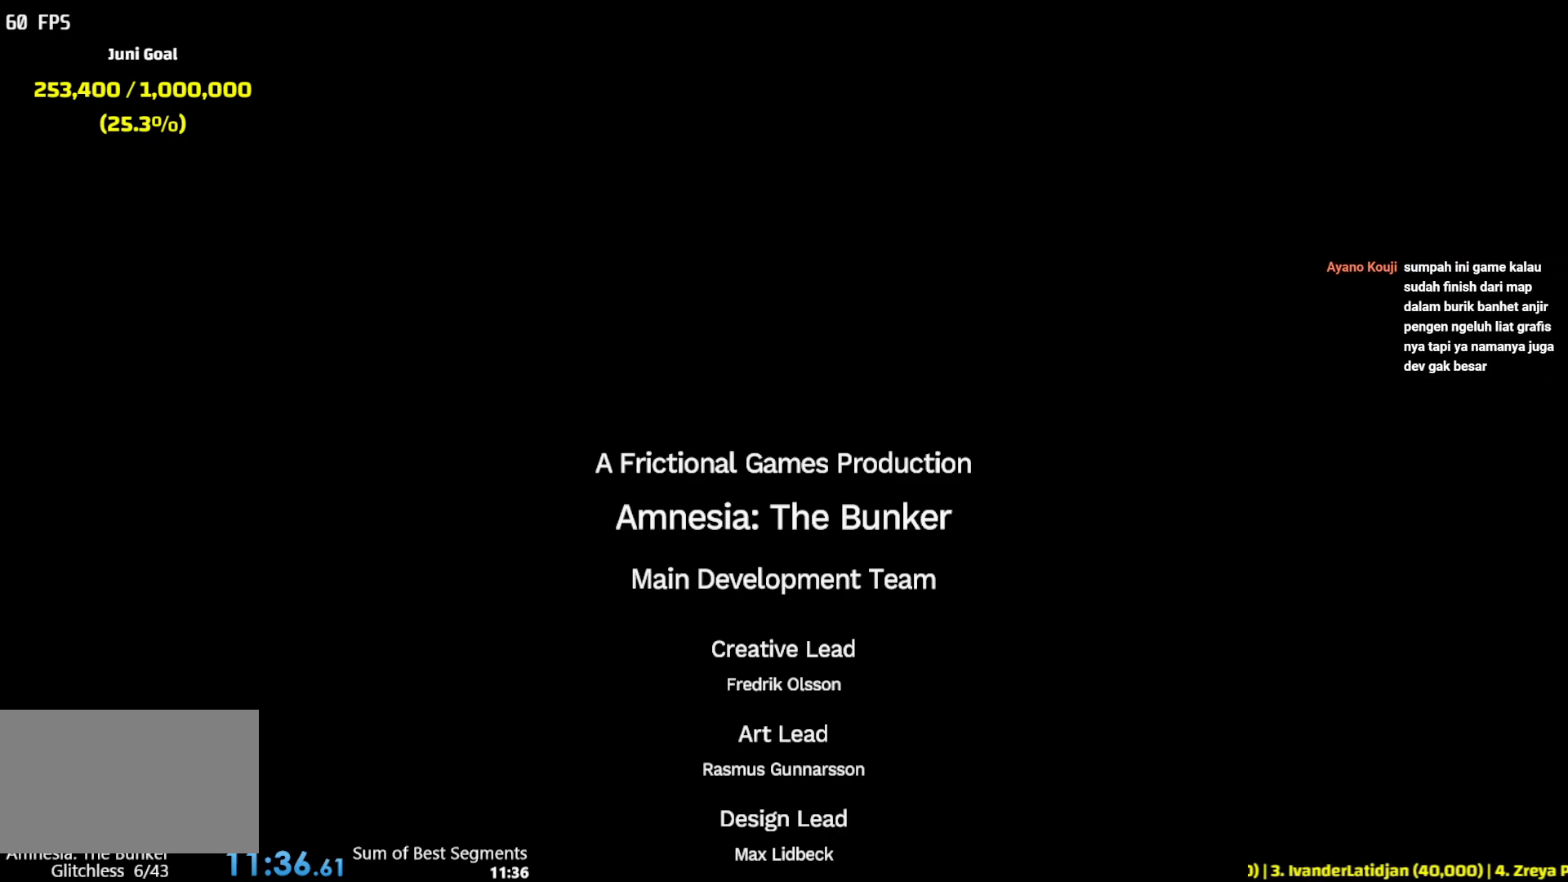
{"keys": [], "mouse": [], "events": []}
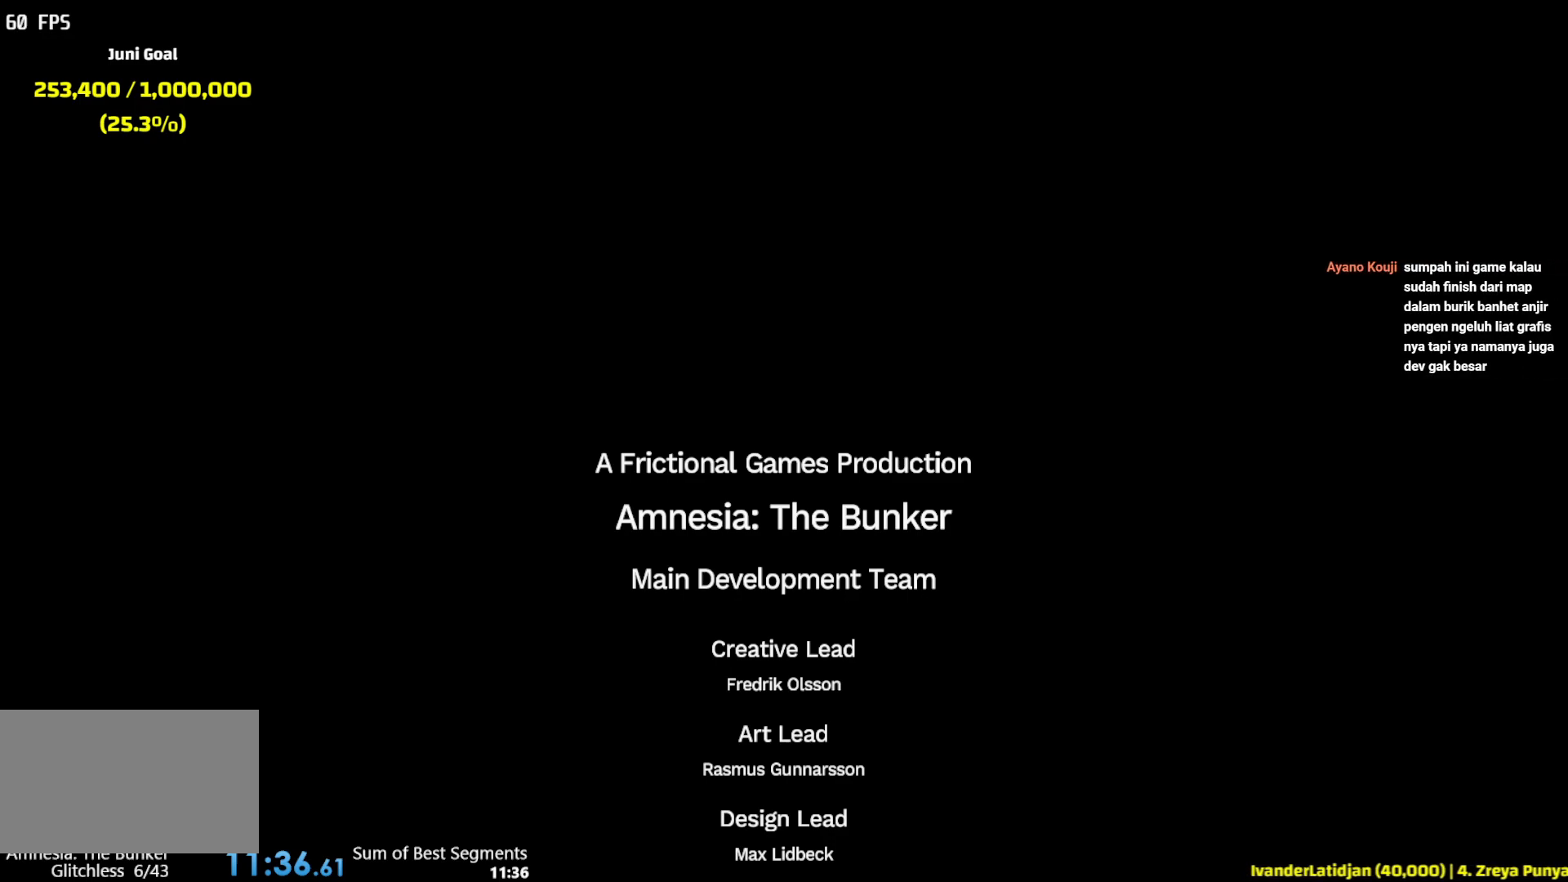
{"keys": [], "mouse": [], "events": []}
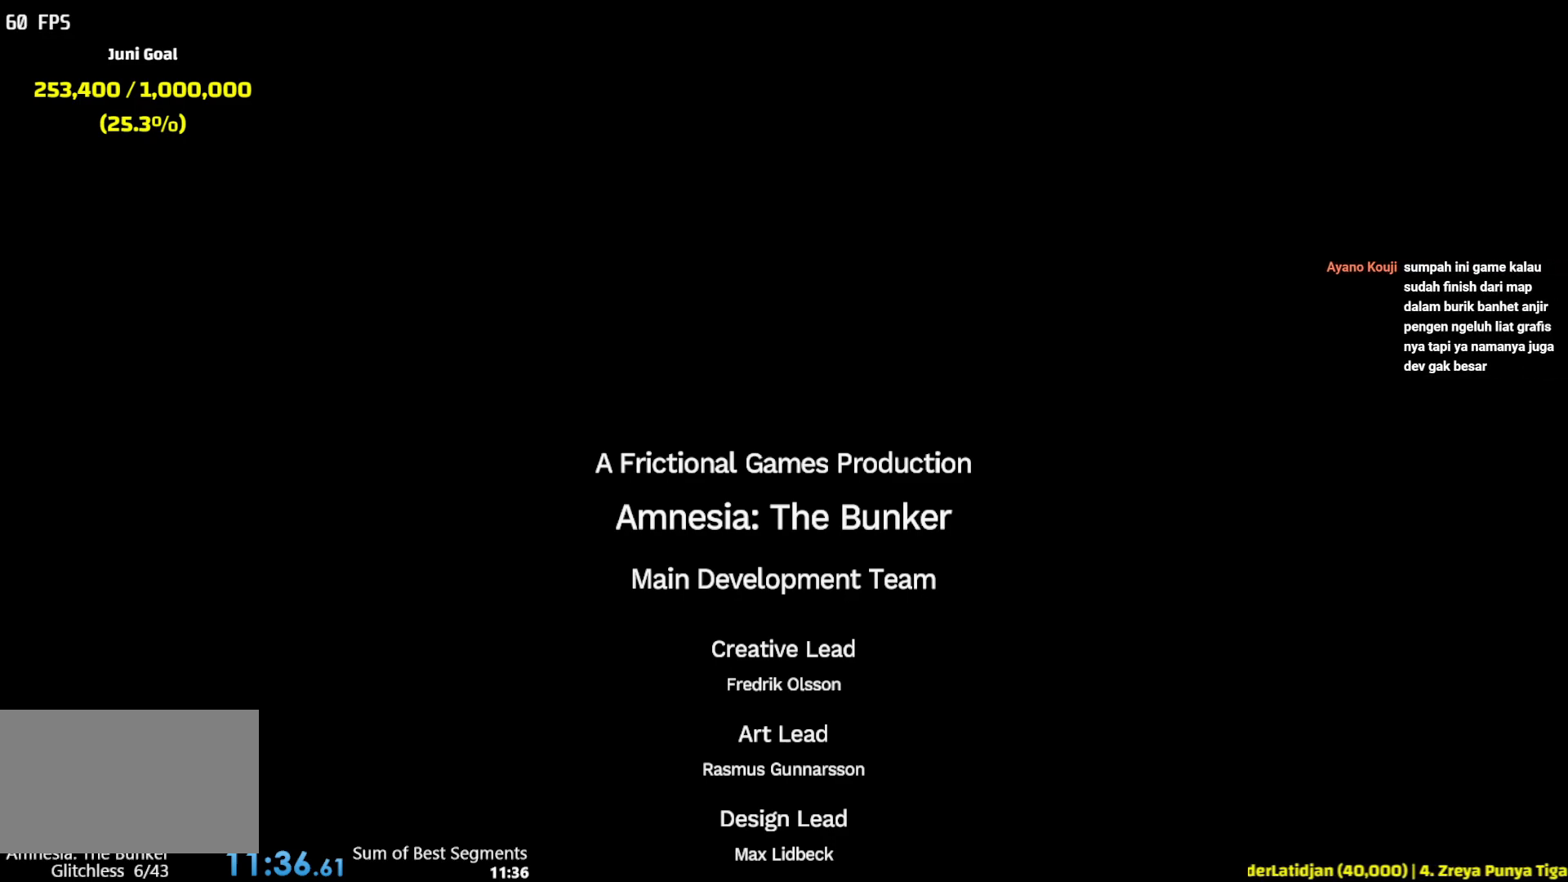
{"keys": [], "mouse": ["wheel"], "events": [[383, "mouse_wheel", "down"]]}
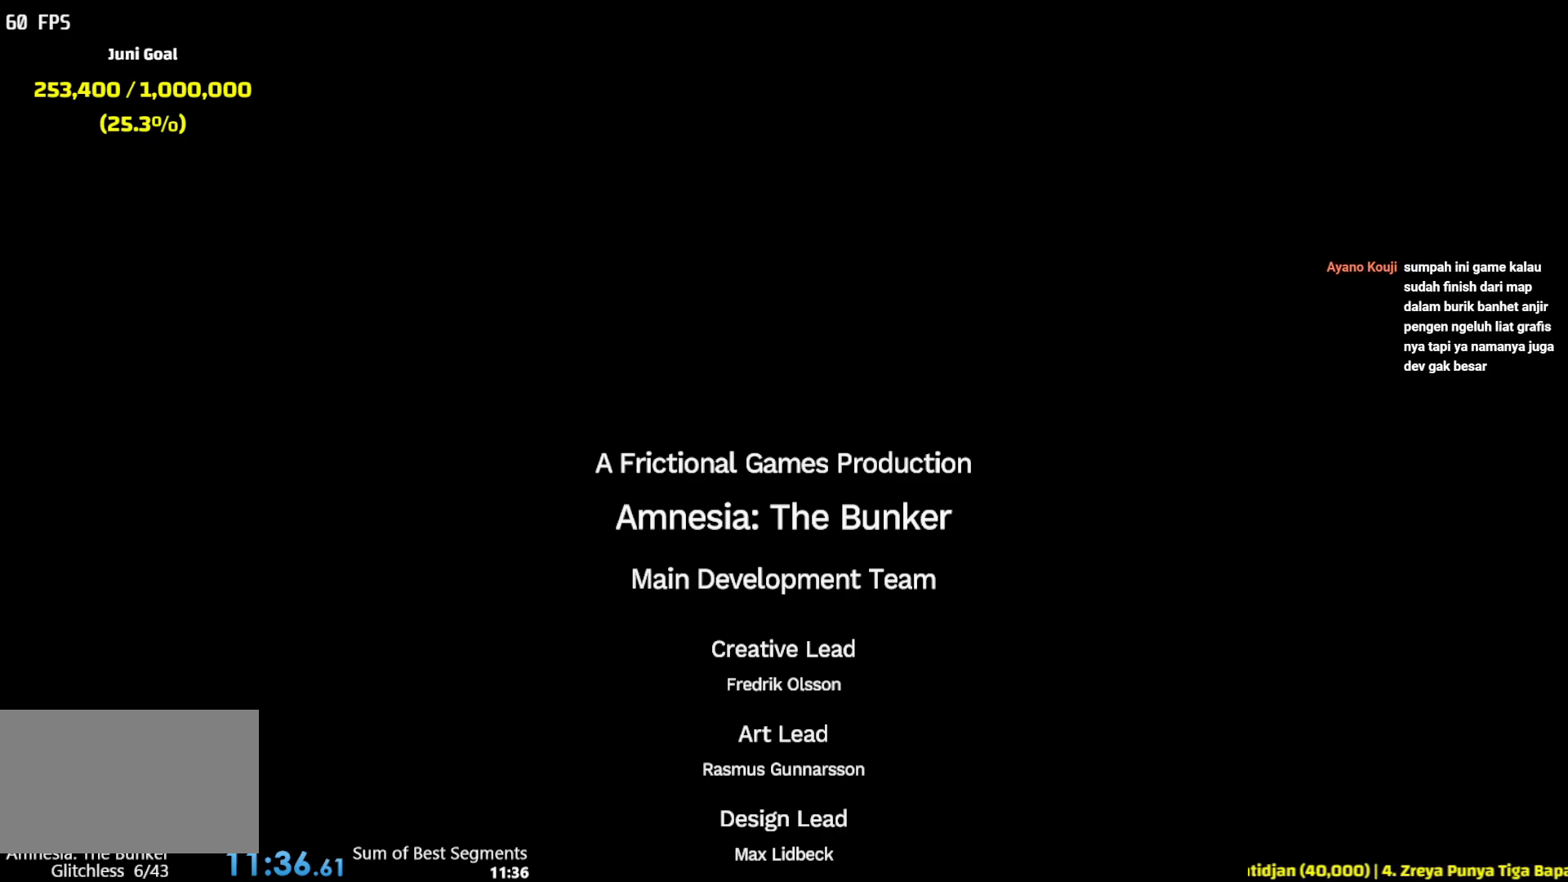
{"keys": [], "mouse": [], "events": [[67, "mouse_wheel", "up"]]}
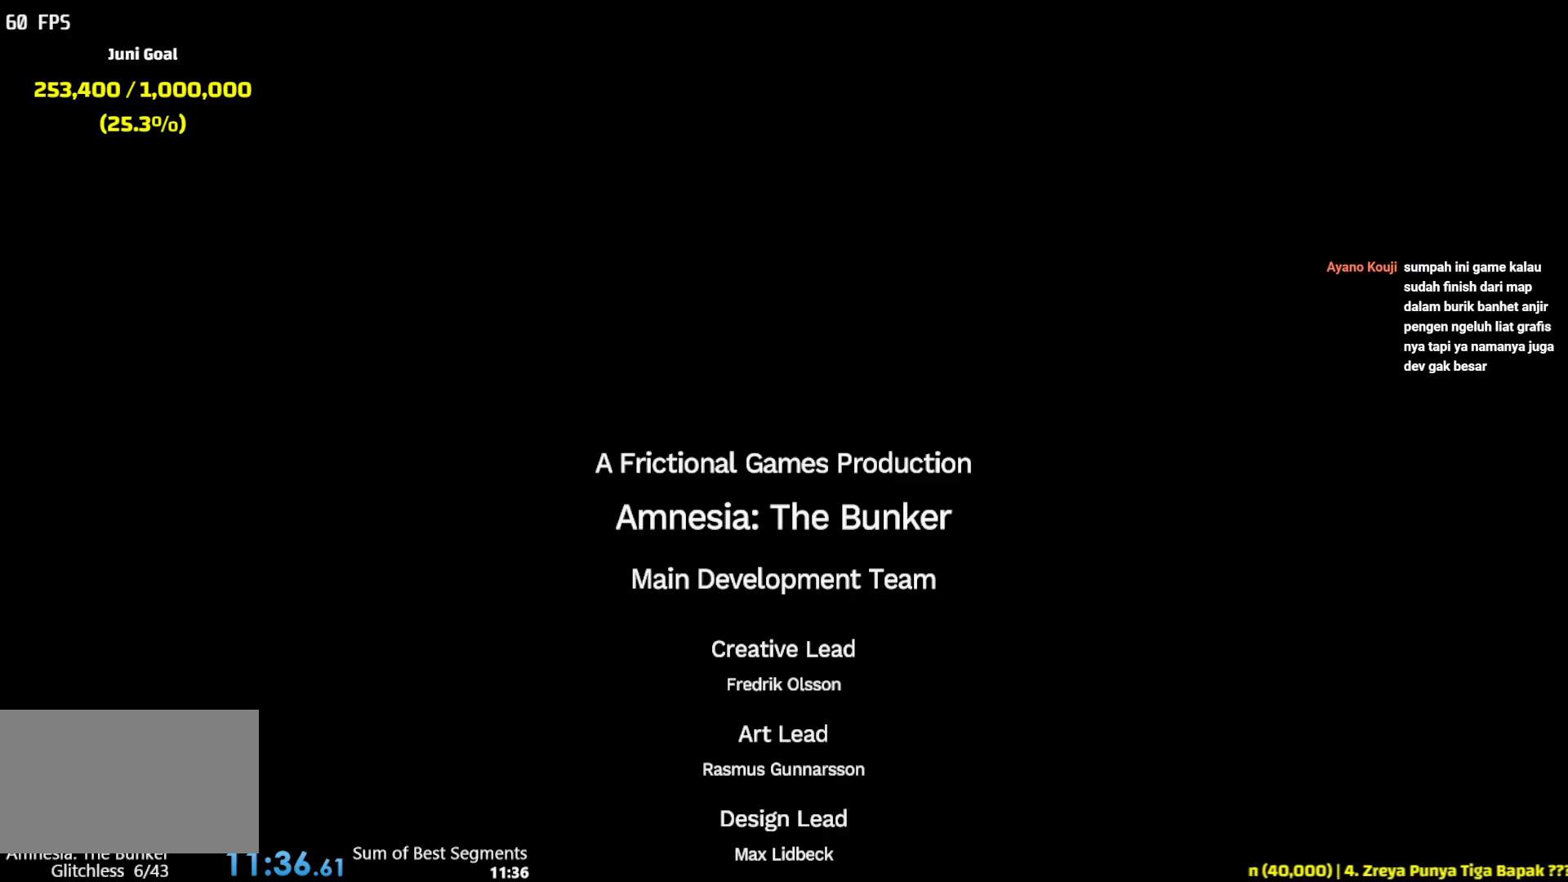
{"keys": [], "mouse": ["wheel"], "events": [[417, "mouse_wheel", "down"]]}
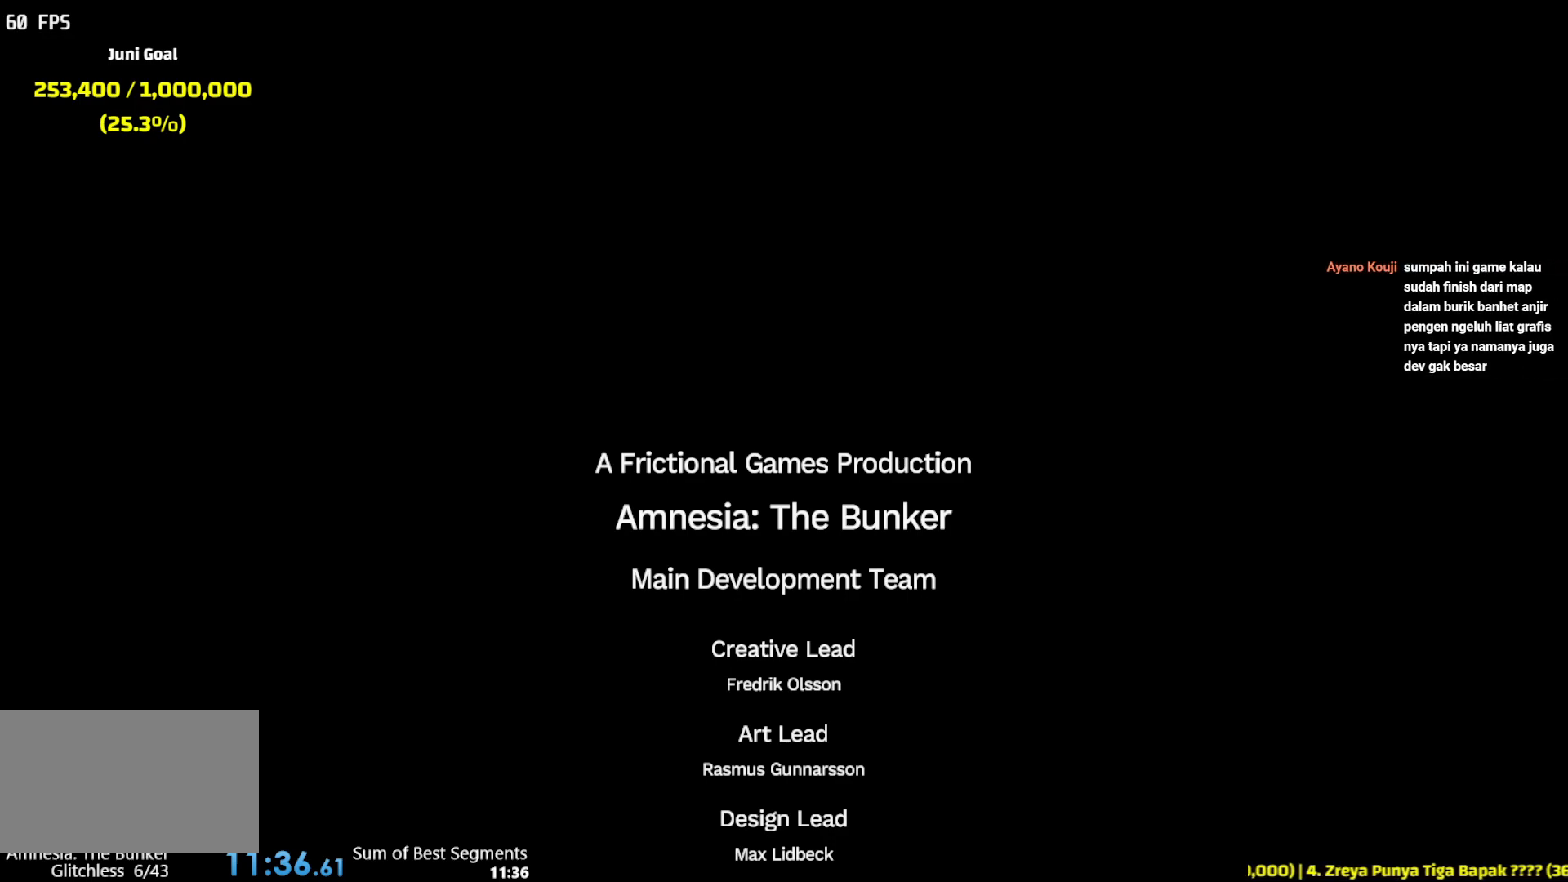
{"keys": [], "mouse": ["wheel"], "events": [[133, "mouse_wheel", "up"], [400, "mouse_wheel", "down"]]}
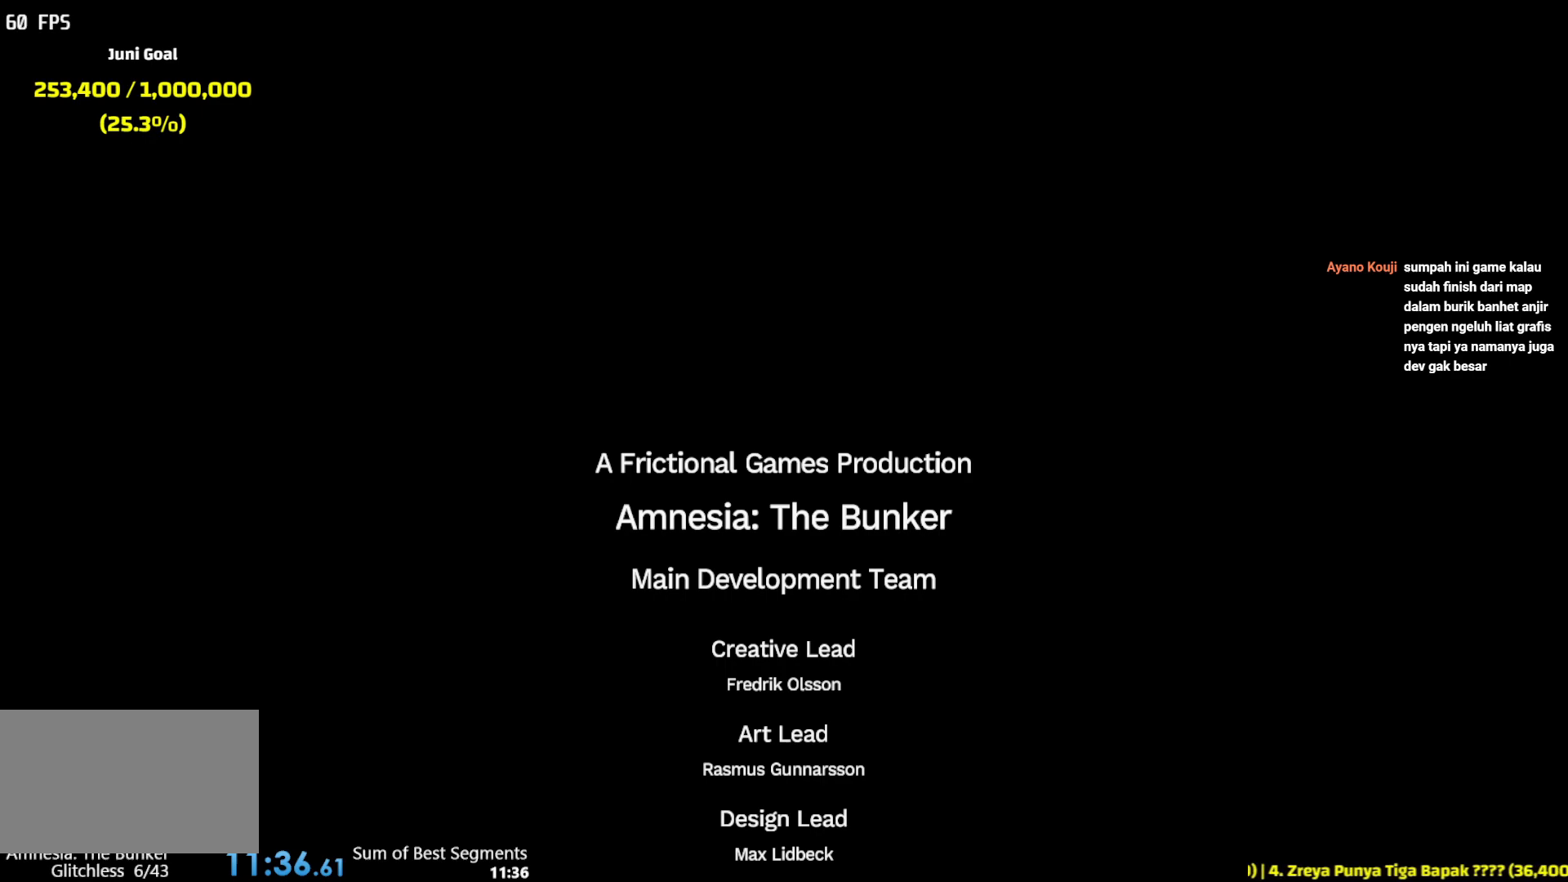
{"keys": [], "mouse": [], "events": [[50, "mouse_wheel", "up"], [267, "mouse_wheel", "down"], [450, "mouse_wheel", "up"]]}
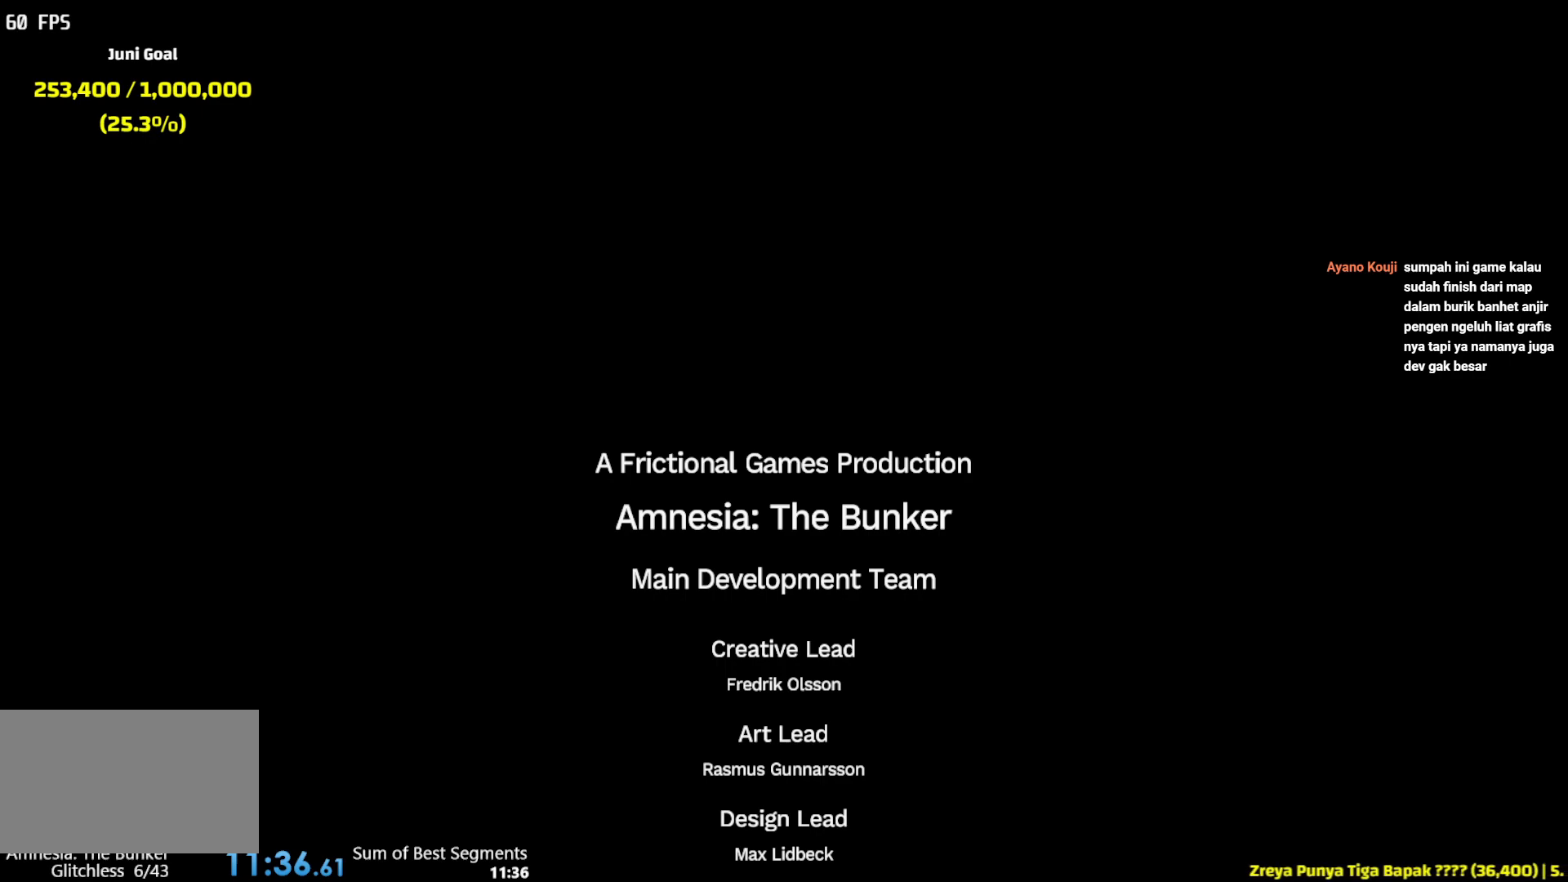
{"keys": [], "mouse": [], "events": [[233, "mouse_wheel", "down"], [417, "mouse_wheel", "up"]]}
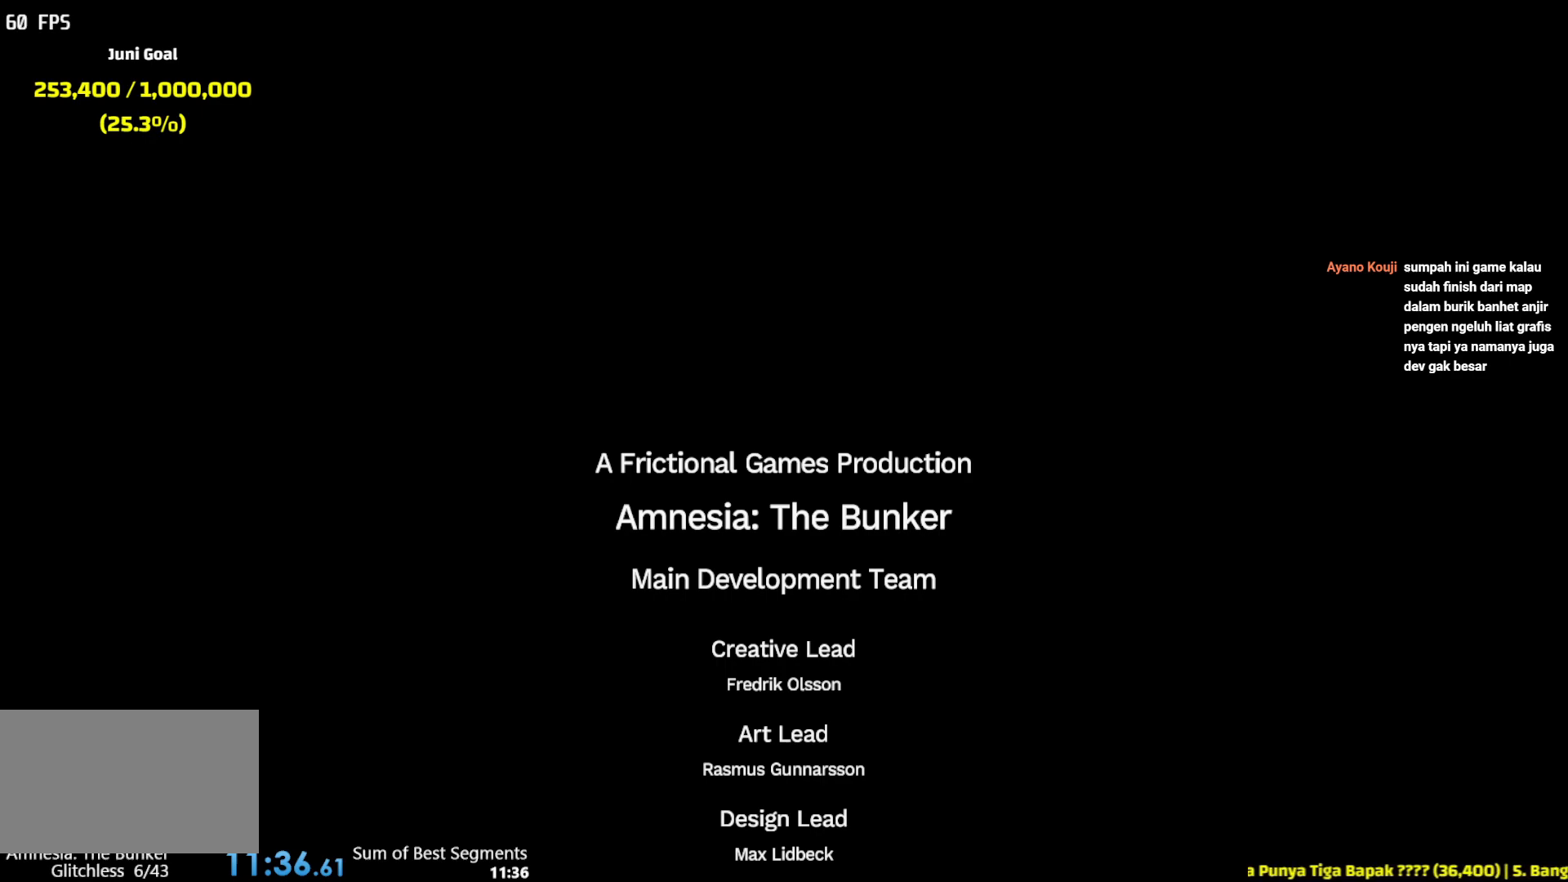
{"keys": [], "mouse": [], "events": [[133, "mouse_wheel", "down"], [250, "mouse_wheel", "up"]]}
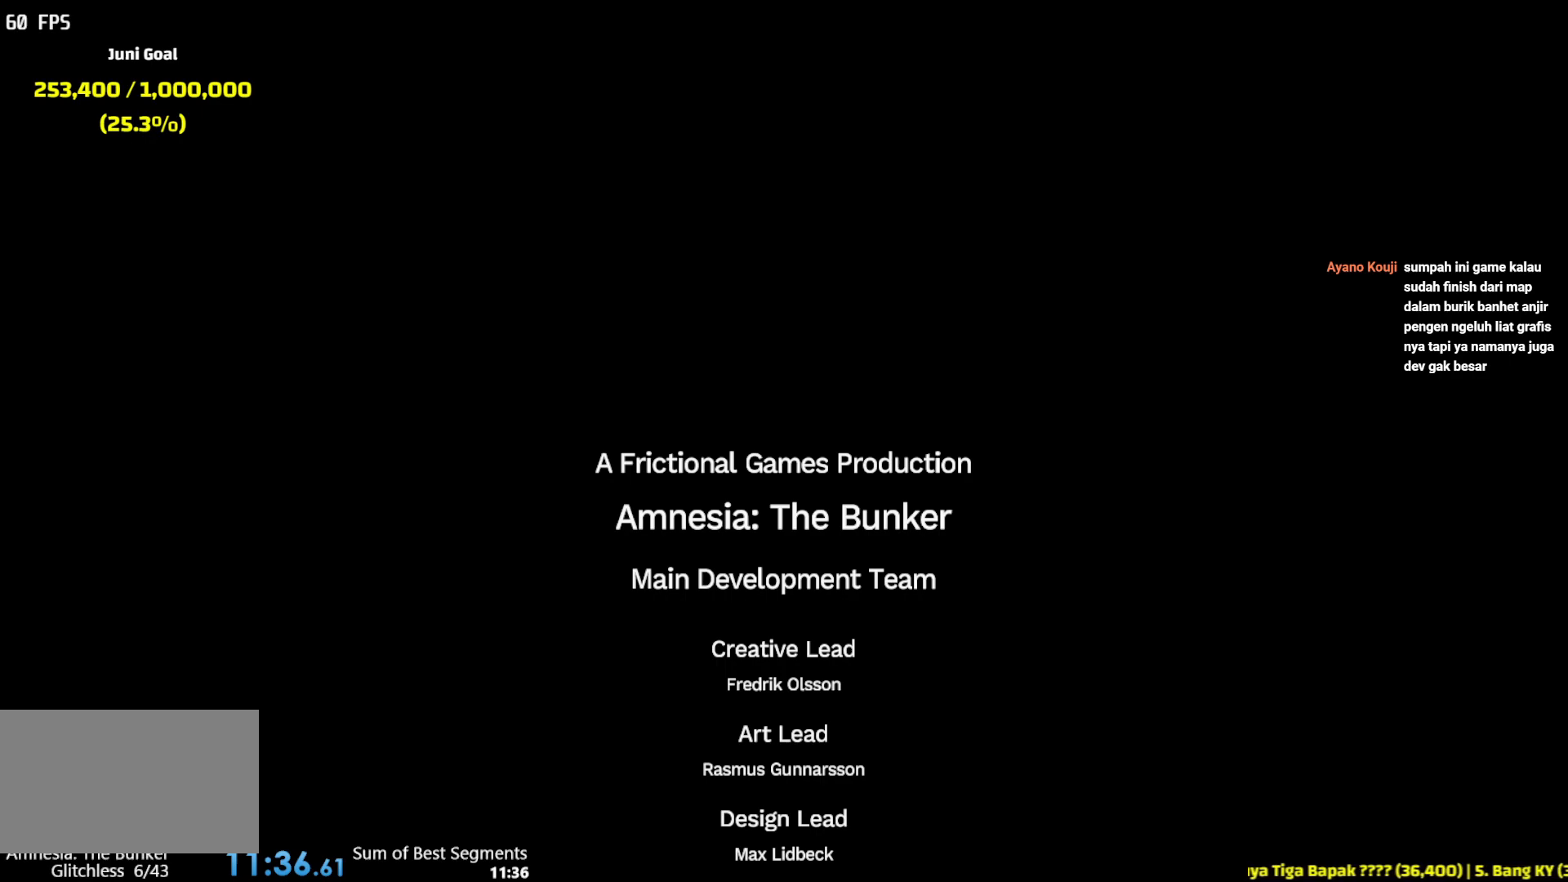
{"keys": [], "mouse": [], "events": [[83, "mouse_wheel", "down"], [217, "mouse_wheel", "up"]]}
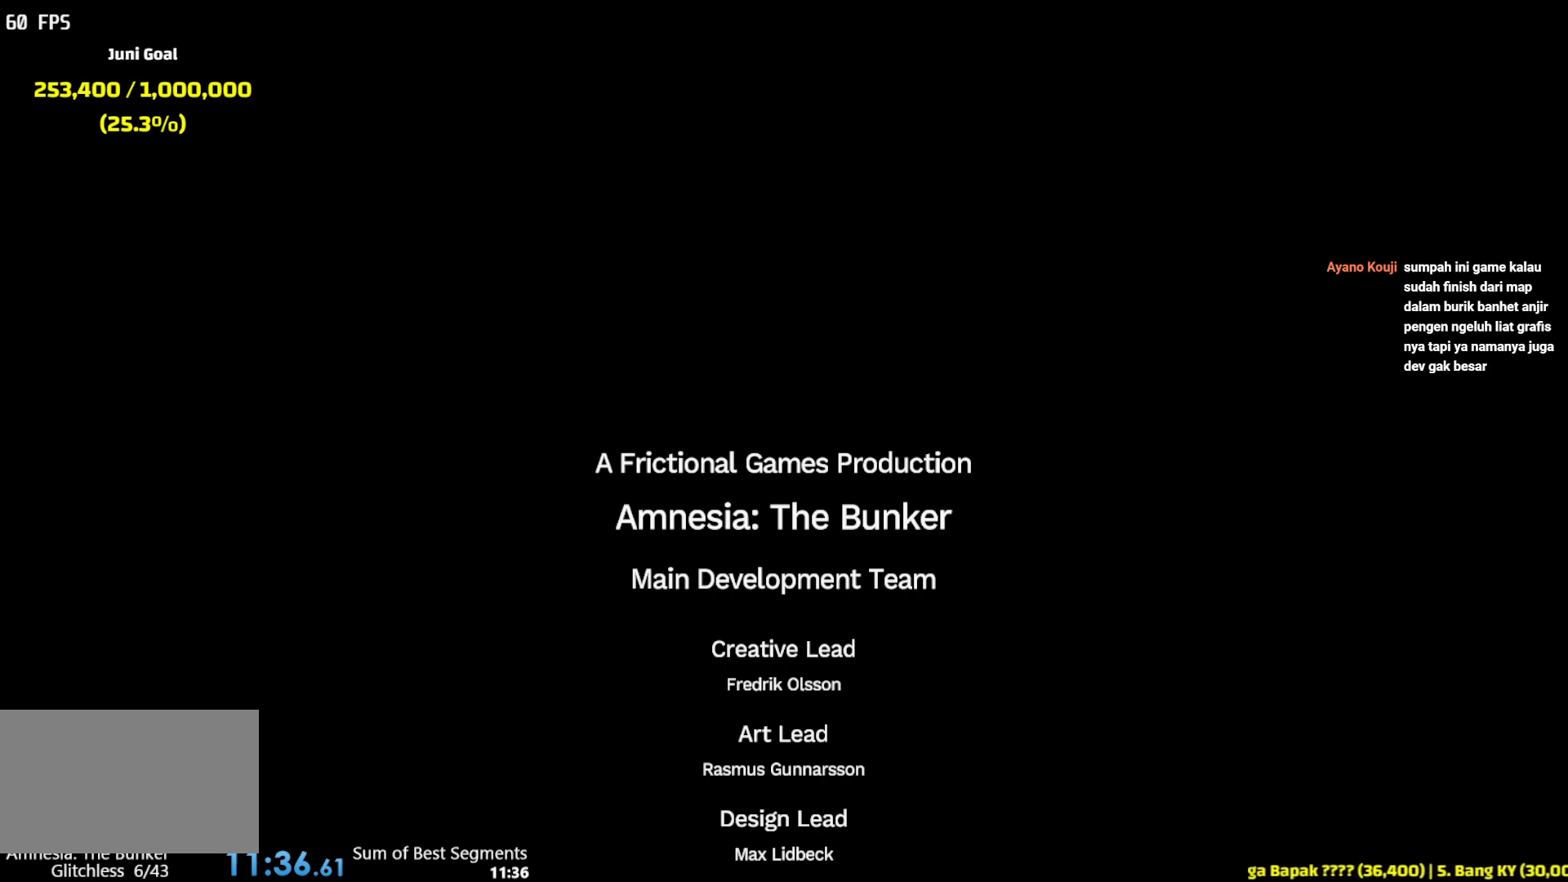
{"keys": [], "mouse": [], "events": []}
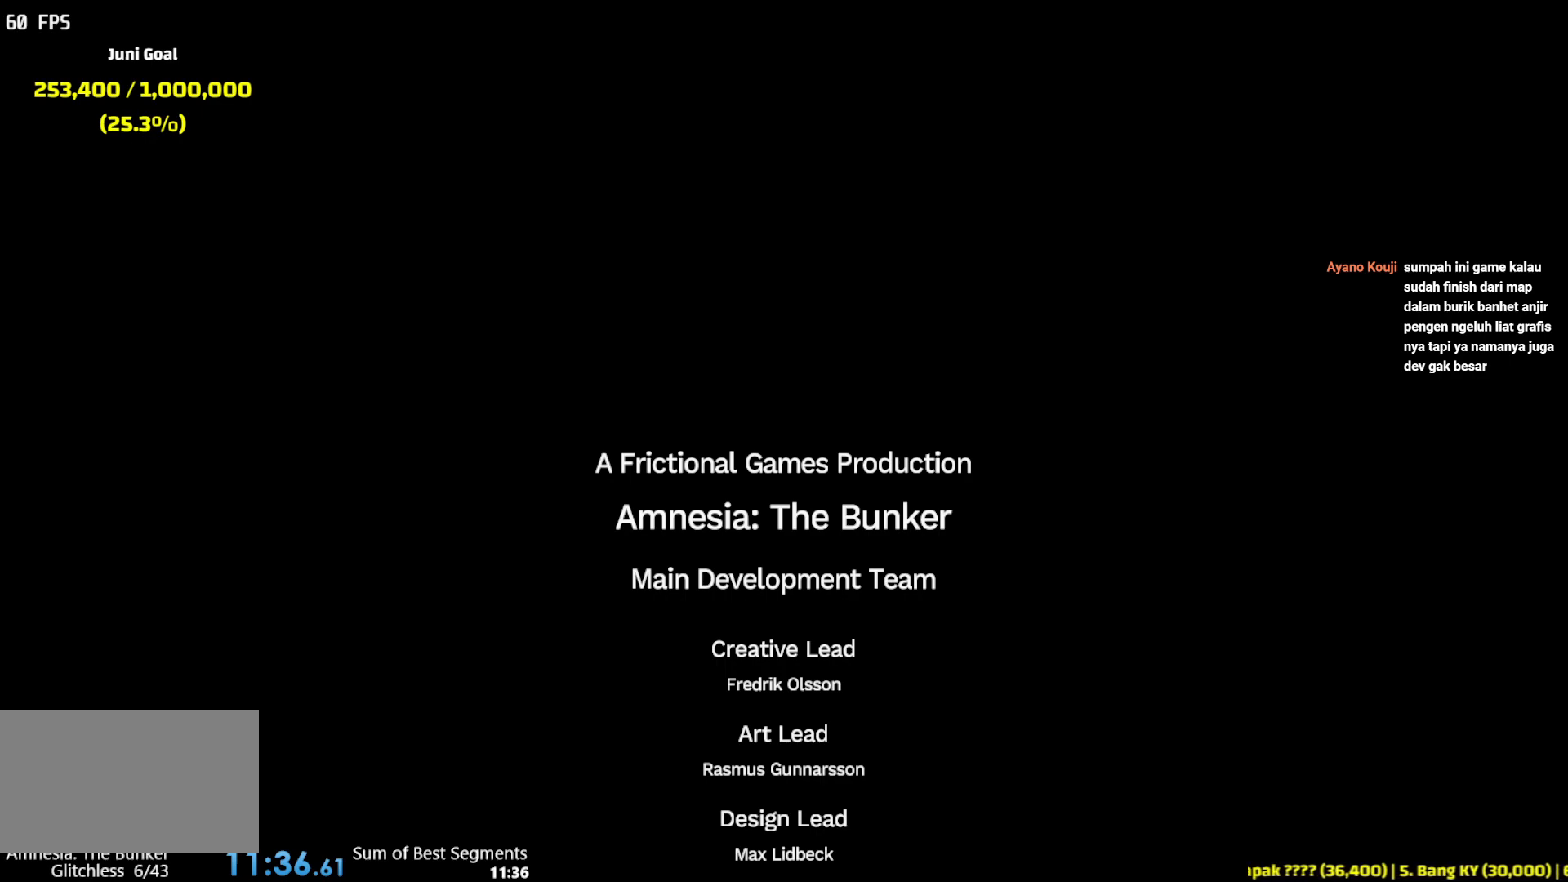
{"keys": [], "mouse": [], "events": [[100, "mouse_wheel", "down"], [300, "mouse_wheel", "up"]]}
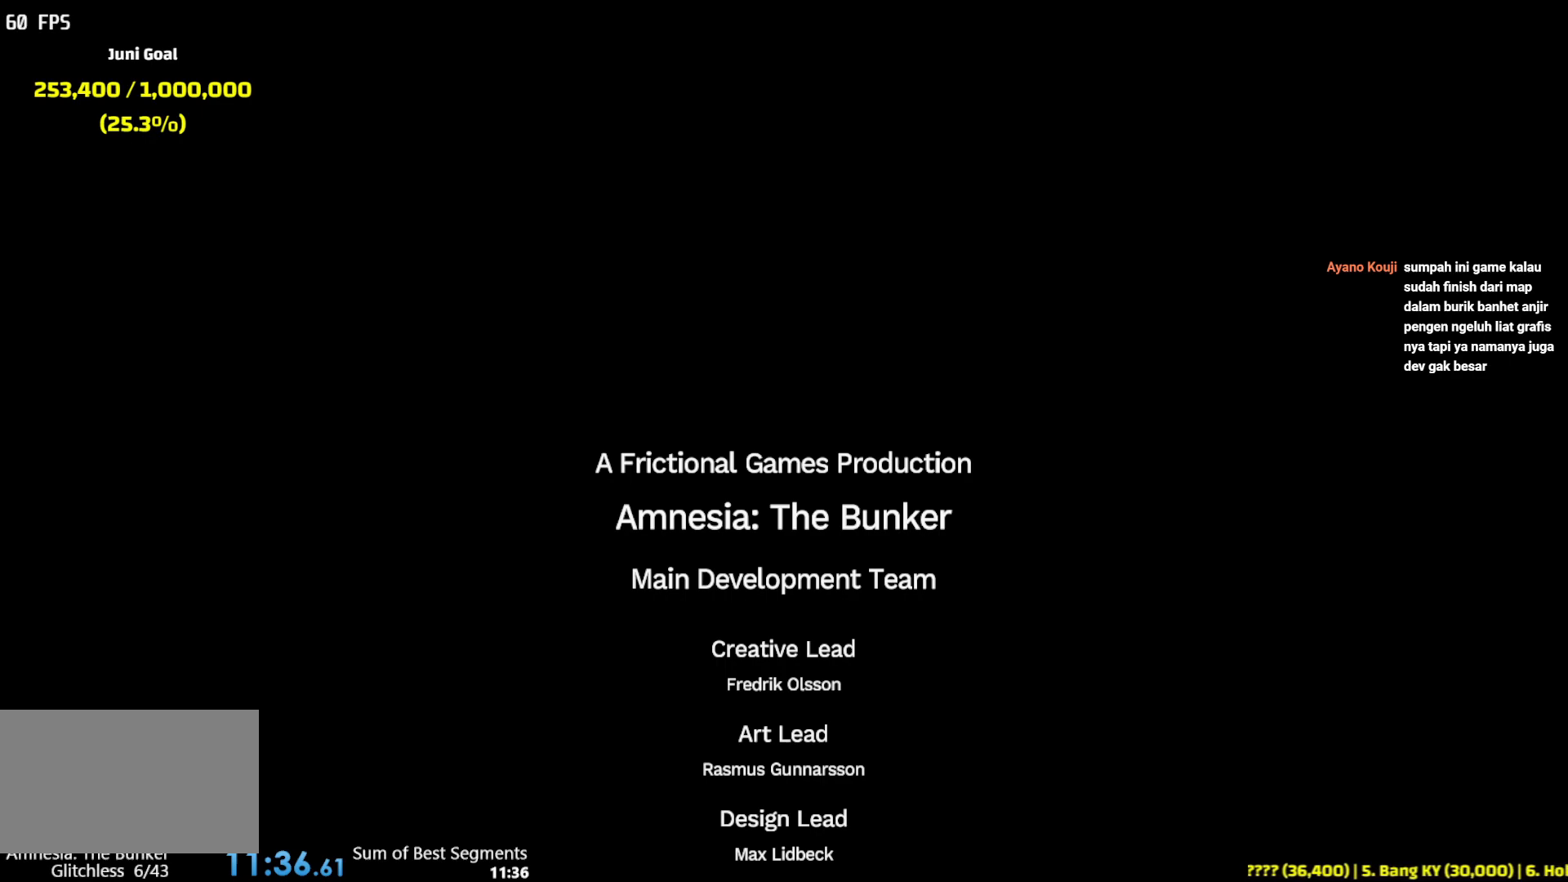
{"keys": [], "mouse": [], "events": []}
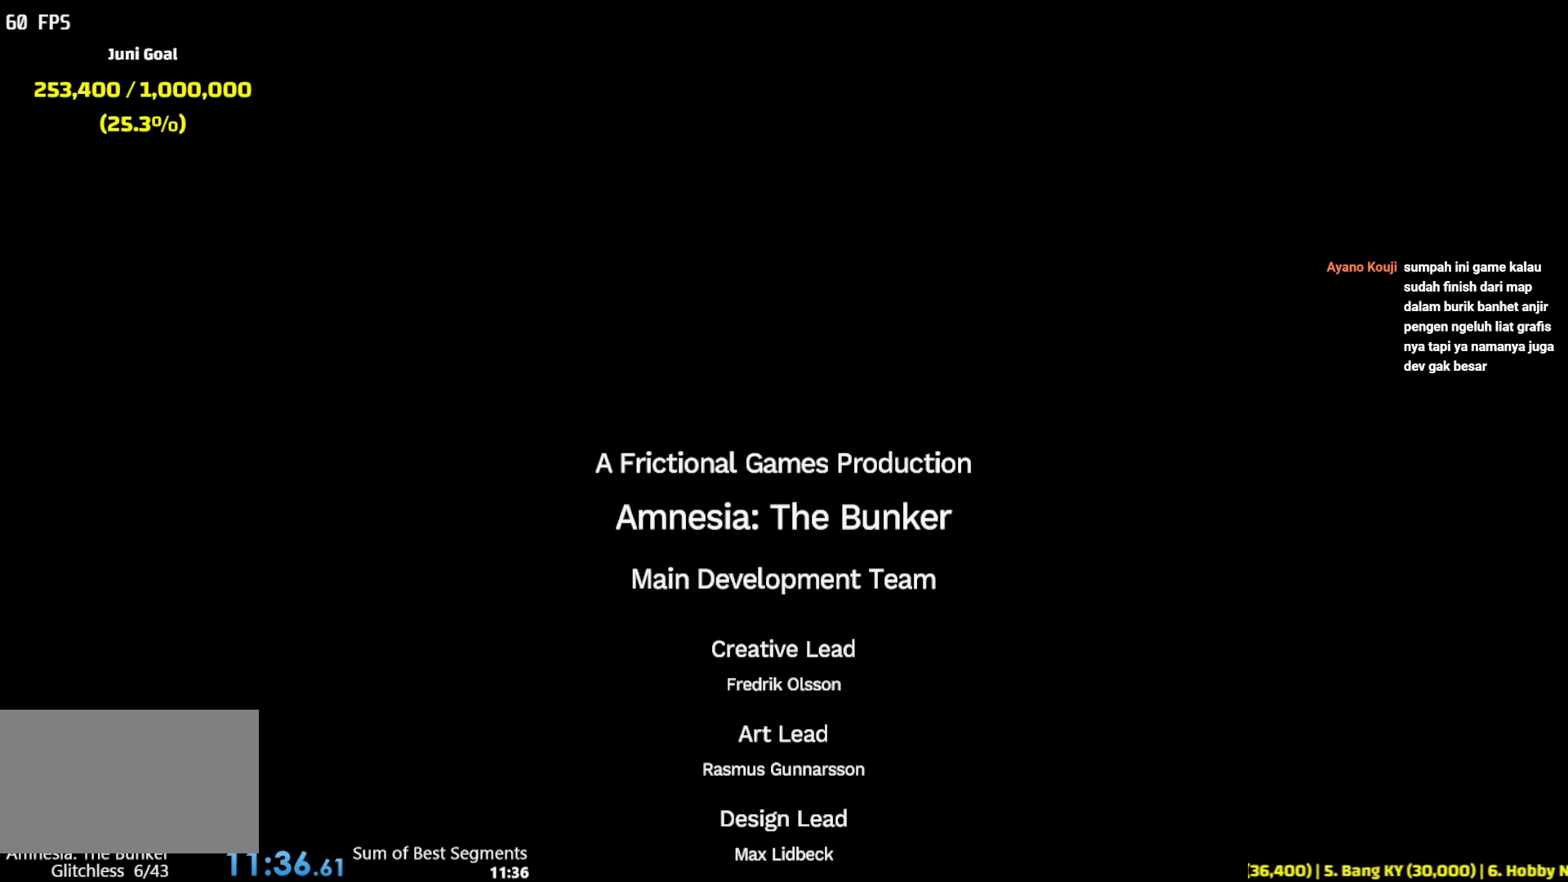
{"keys": [], "mouse": [], "events": [[333, "mouse_wheel", "down"], [483, "mouse_wheel", "up"]]}
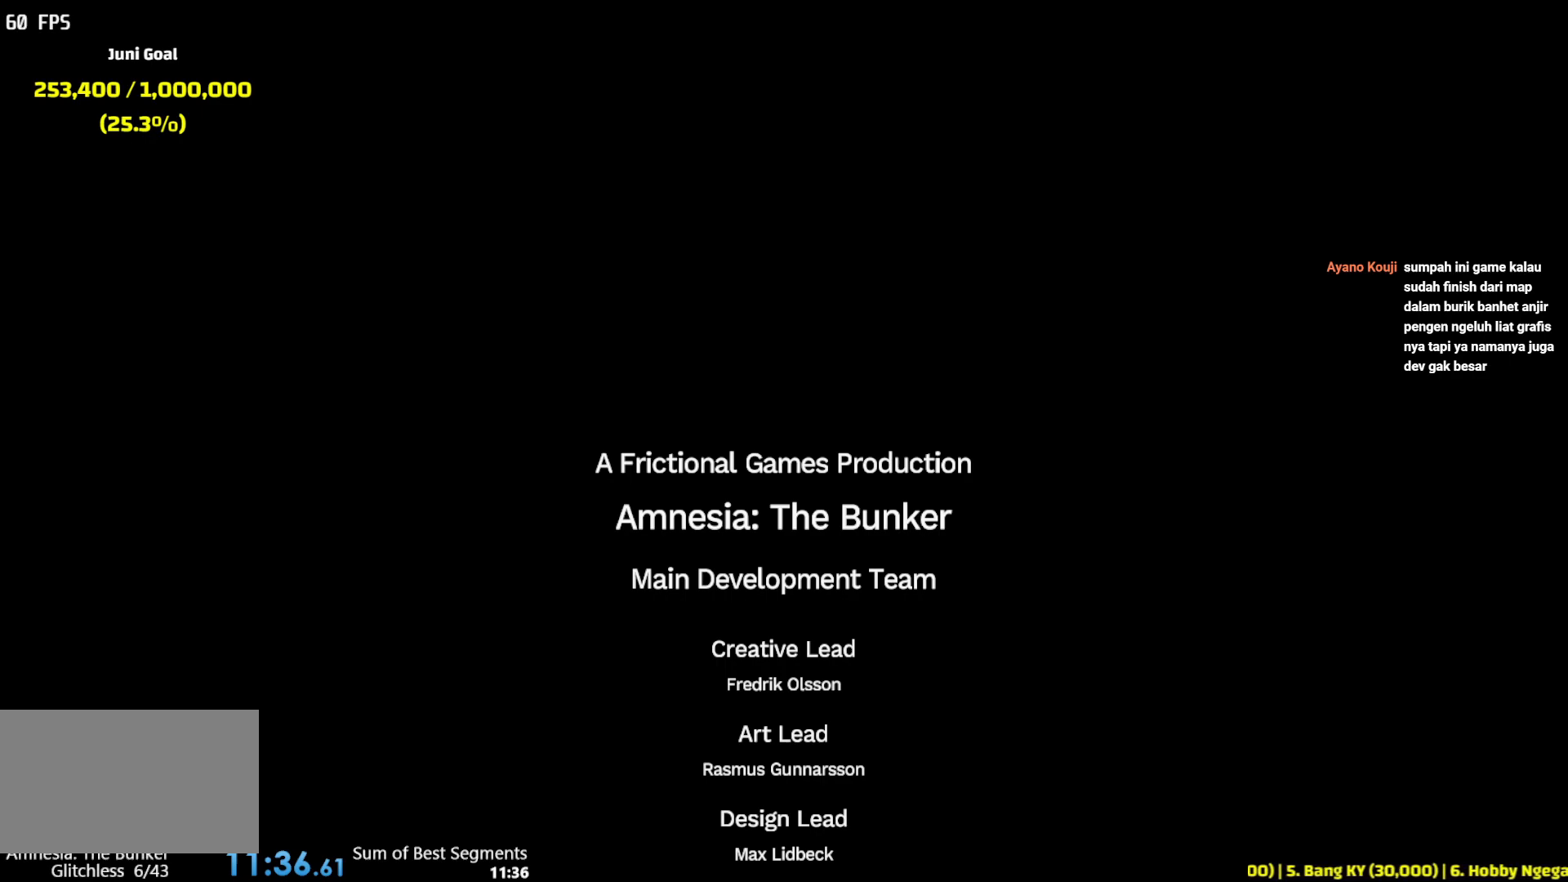
{"keys": [], "mouse": [], "events": [[217, "mouse_wheel", "down"], [400, "mouse_wheel", "up"]]}
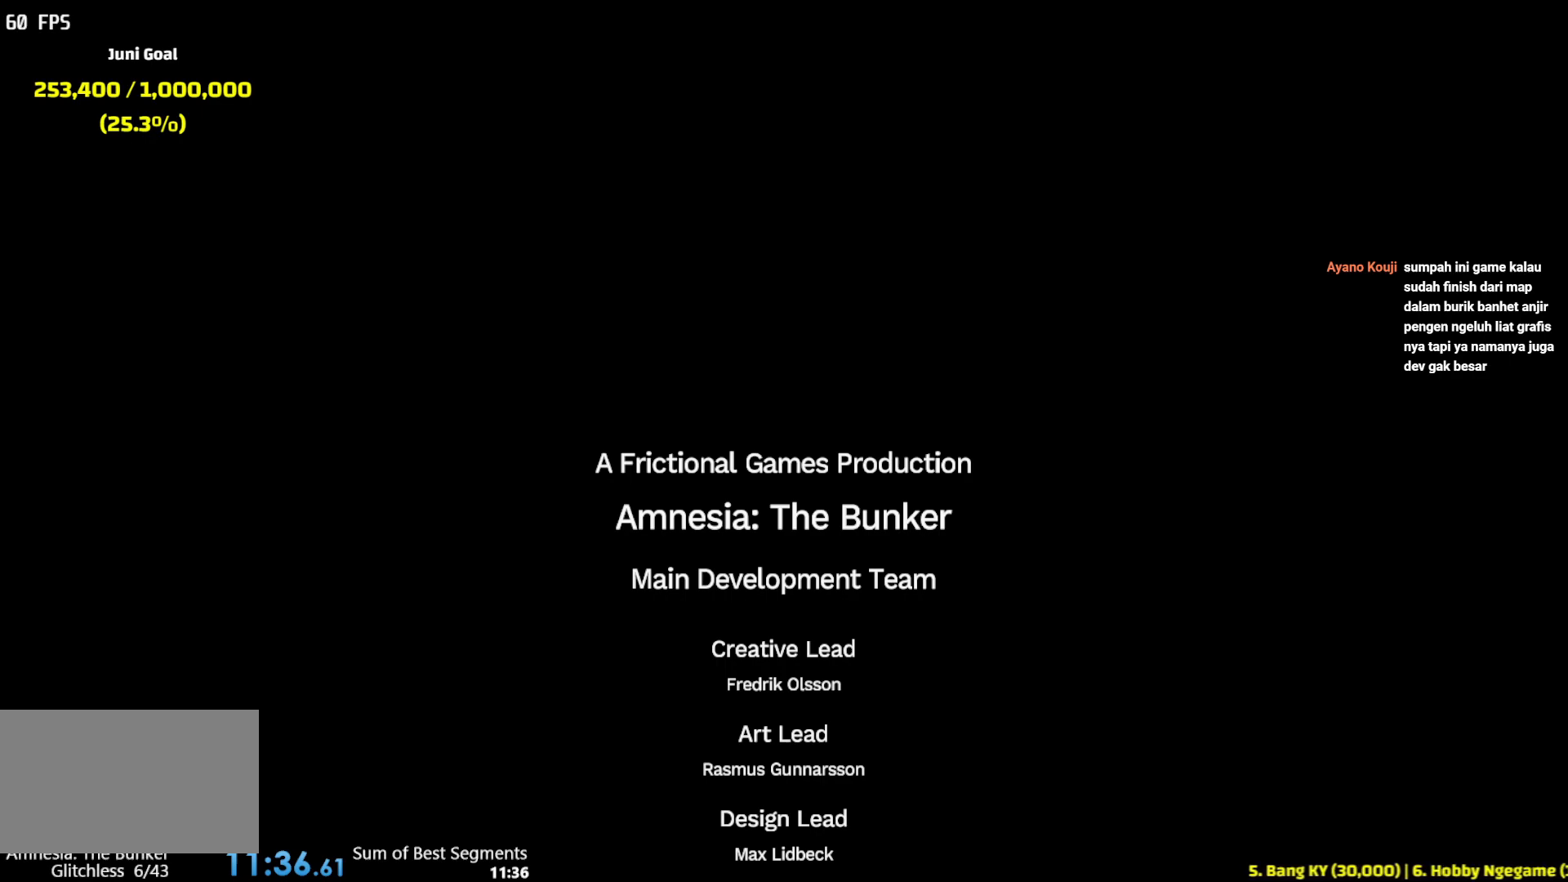
{"keys": [], "mouse": [], "events": [[167, "mouse_wheel", "down"], [400, "mouse_wheel", "up"]]}
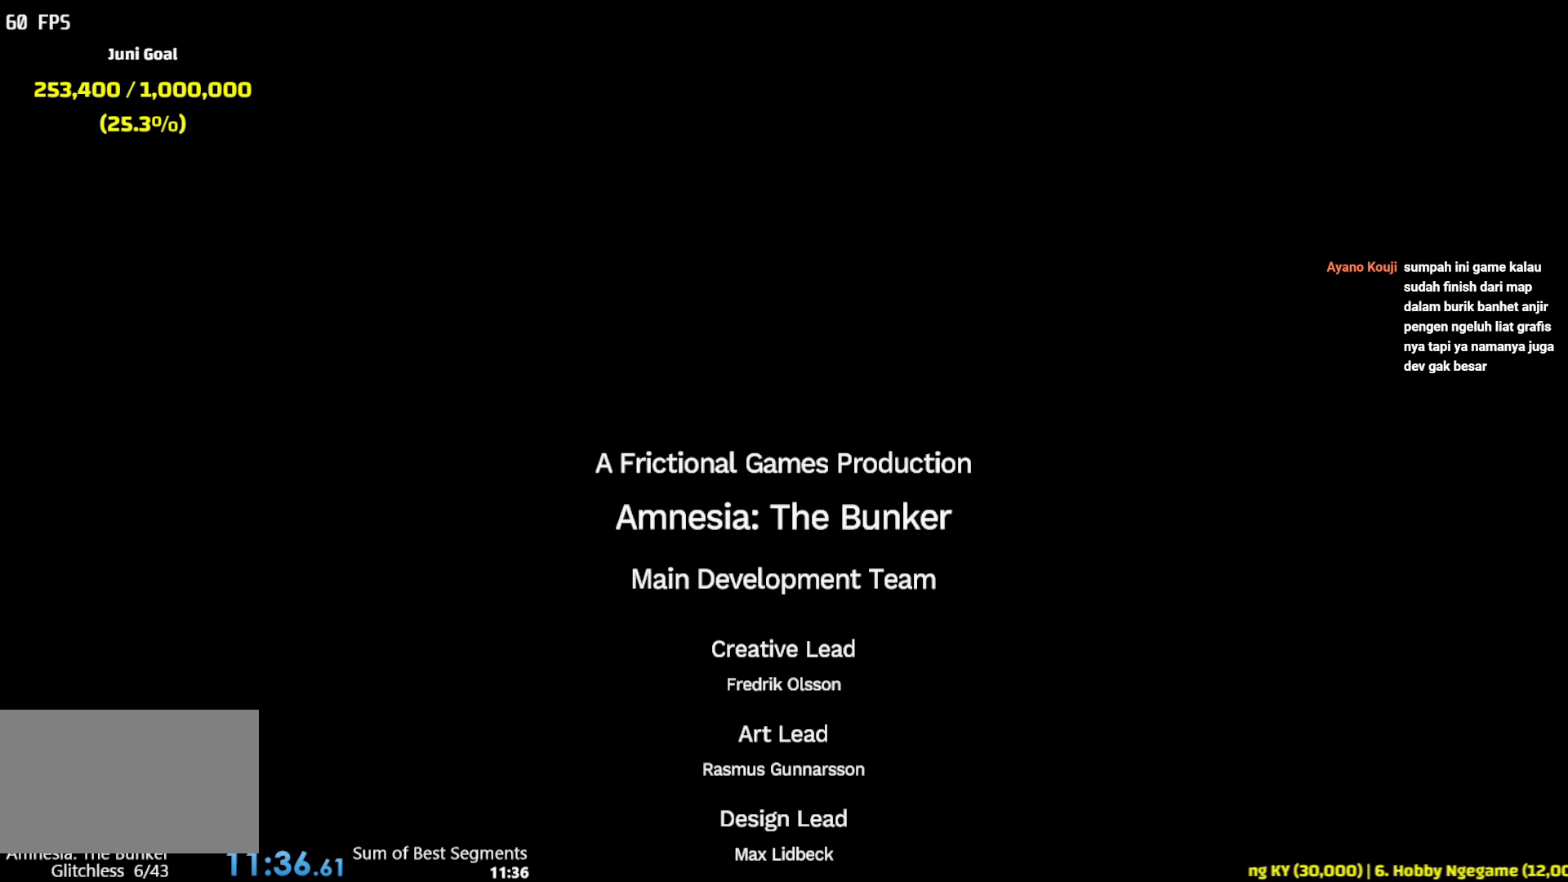
{"keys": [], "mouse": [], "events": [[50, "mouse_wheel", "down"], [217, "mouse_wheel", "up"]]}
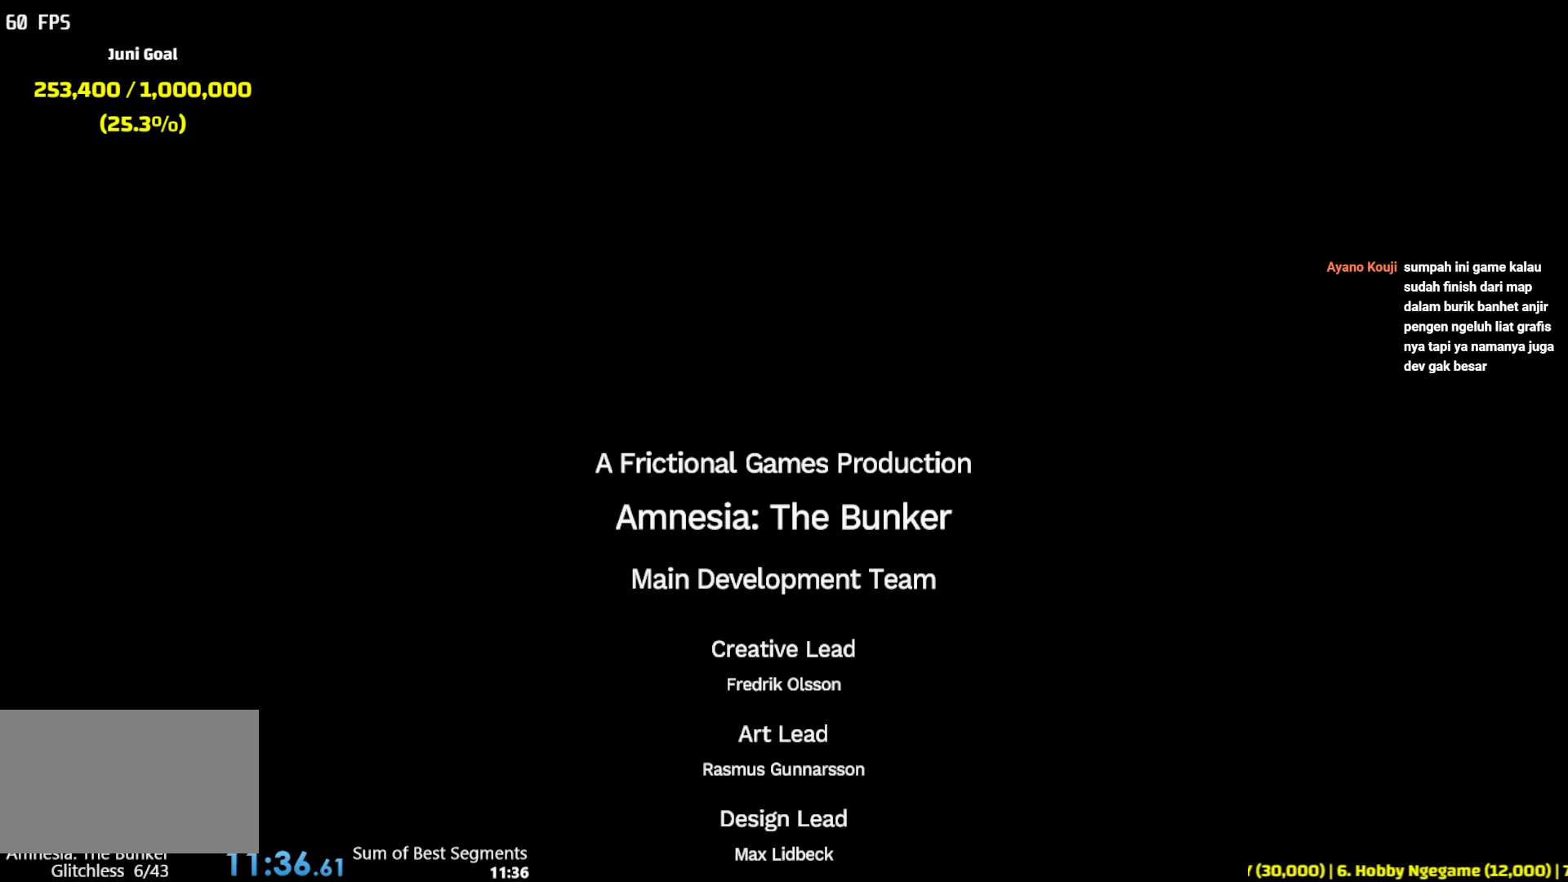
{"keys": [], "mouse": [], "events": [[83, "mouse_wheel", "down"], [283, "mouse_wheel", "up"]]}
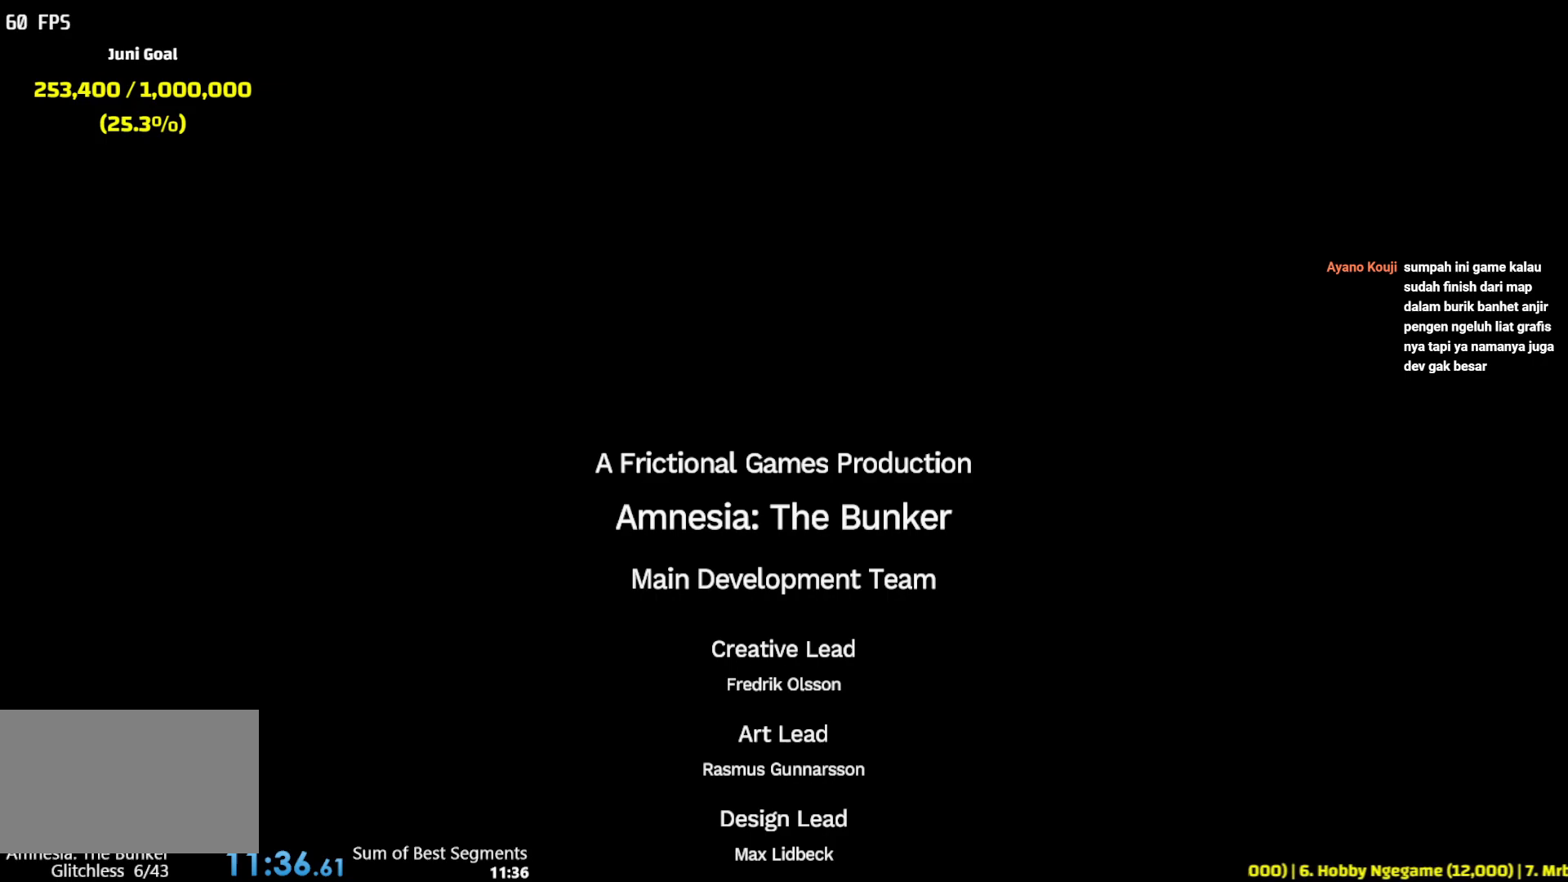
{"keys": [], "mouse": [], "events": [[33, "mouse_wheel", "down"], [267, "mouse_wheel", "up"]]}
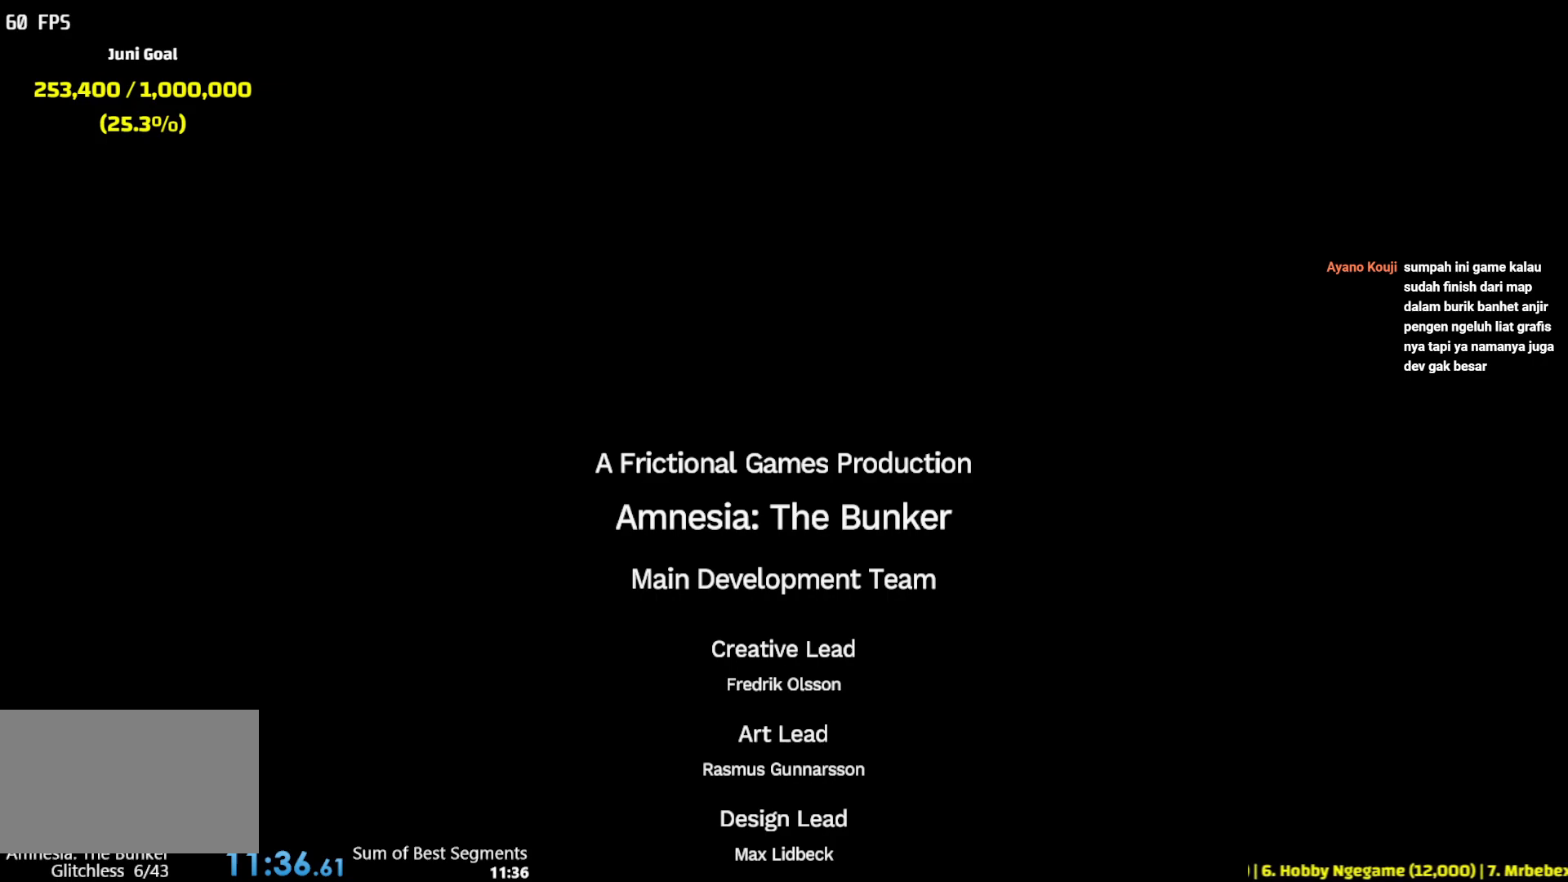
{"keys": [], "mouse": [], "events": [[333, "mouse_wheel", "down"], [500, "mouse_wheel", "up"]]}
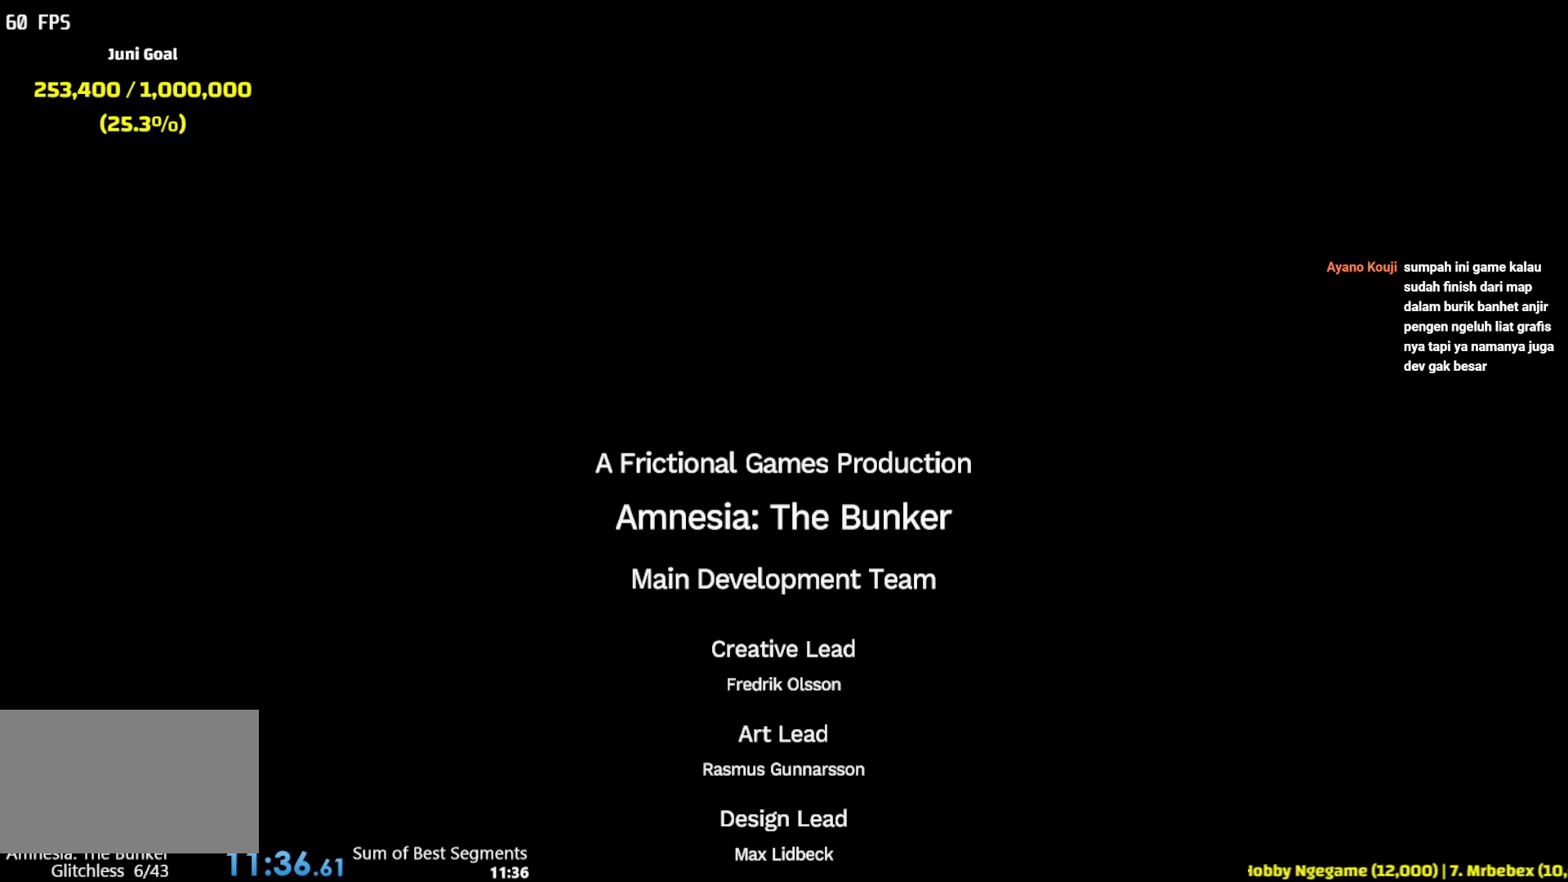
{"keys": [], "mouse": []}
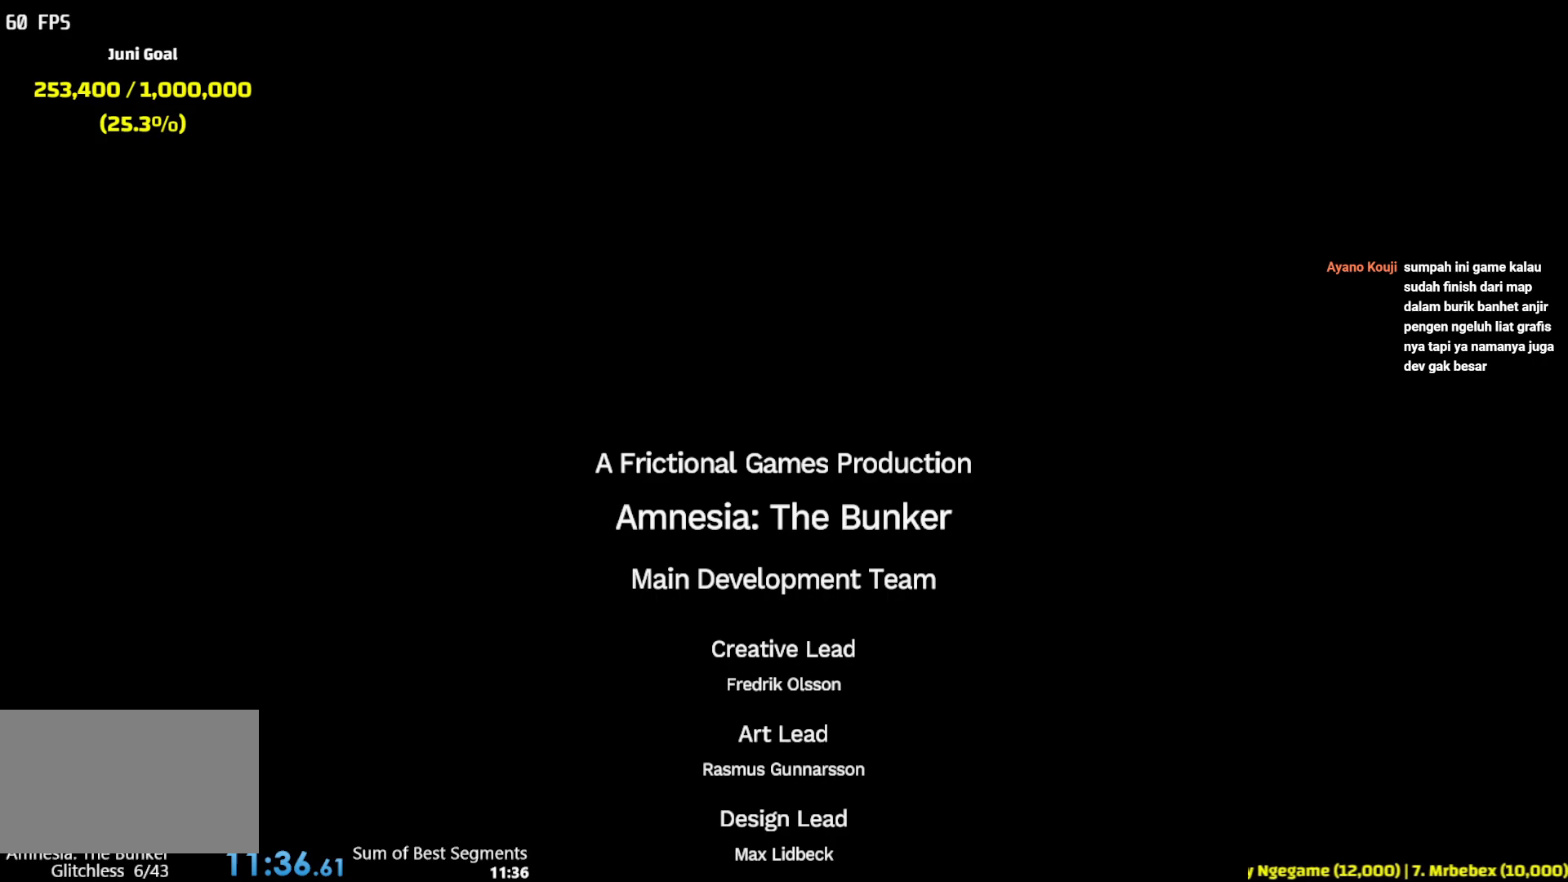
{"keys": [], "mouse": [], "events": []}
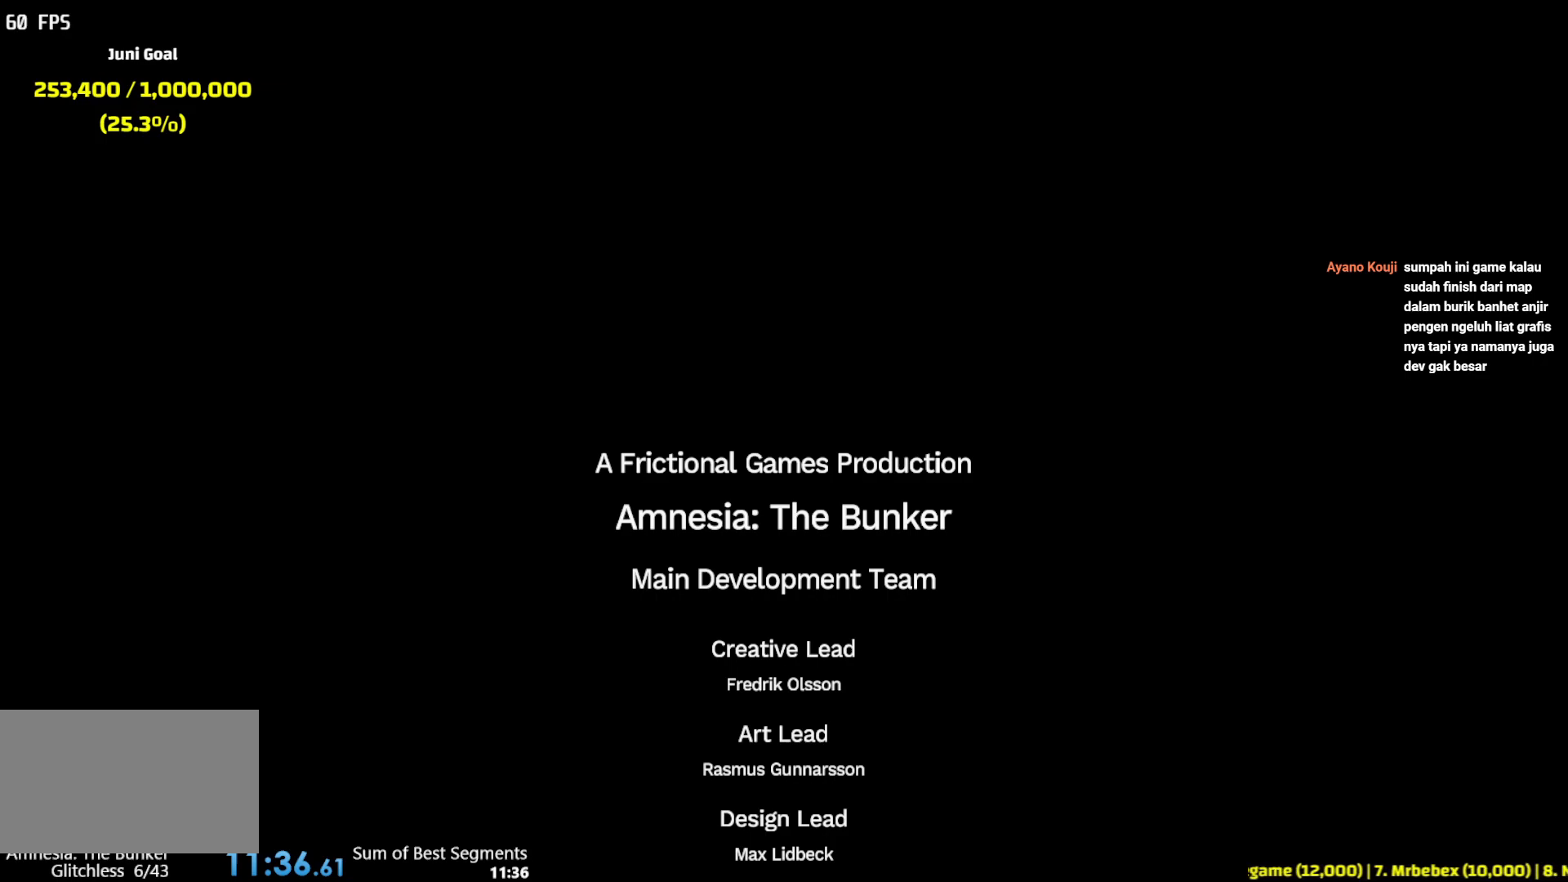
{"keys": [], "mouse": [], "events": []}